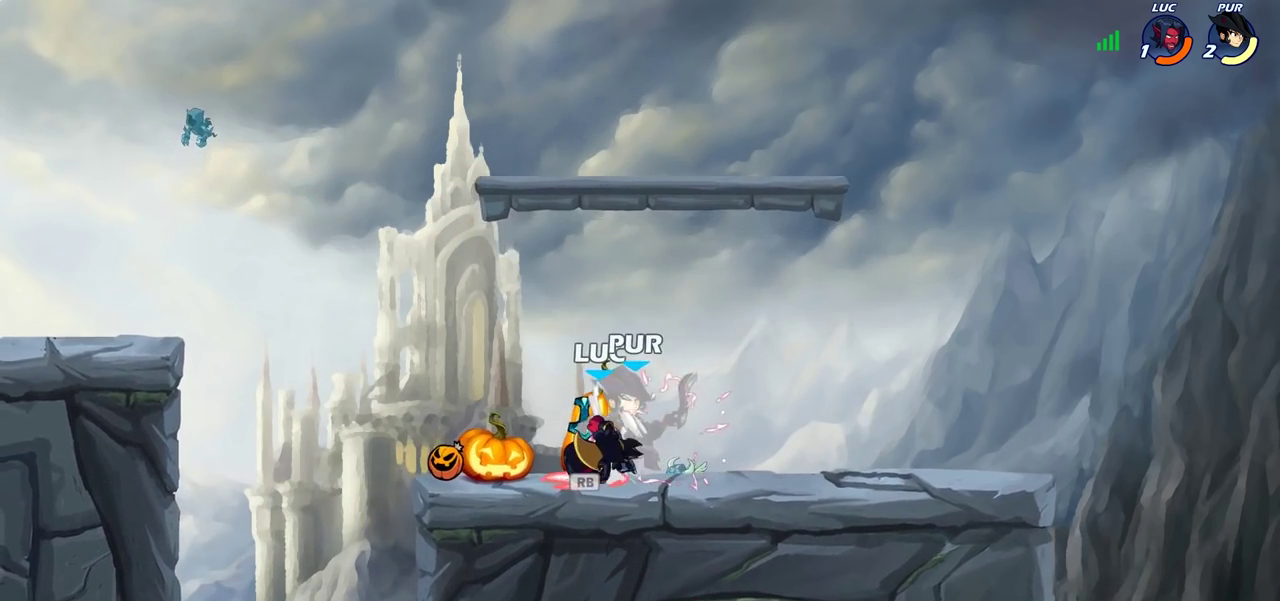
Gameplay with a controller (PlayStation layout); each line is a JSON object with the inputs held at the frame after it (dt_ms = milliseconds from this image to that frame). "events" lists button and stick changes between this image and that frame as [ms after this image, input, new state], when the widget could be followed in between.
{"dt_ms": 300, "buttons": [], "left_stick": "center", "right_stick": "center", "events": [[17, "SQUARE", "down"], [100, "SQUARE", "up"], [183, "SQUARE", "down"], [283, "SQUARE", "up"]]}
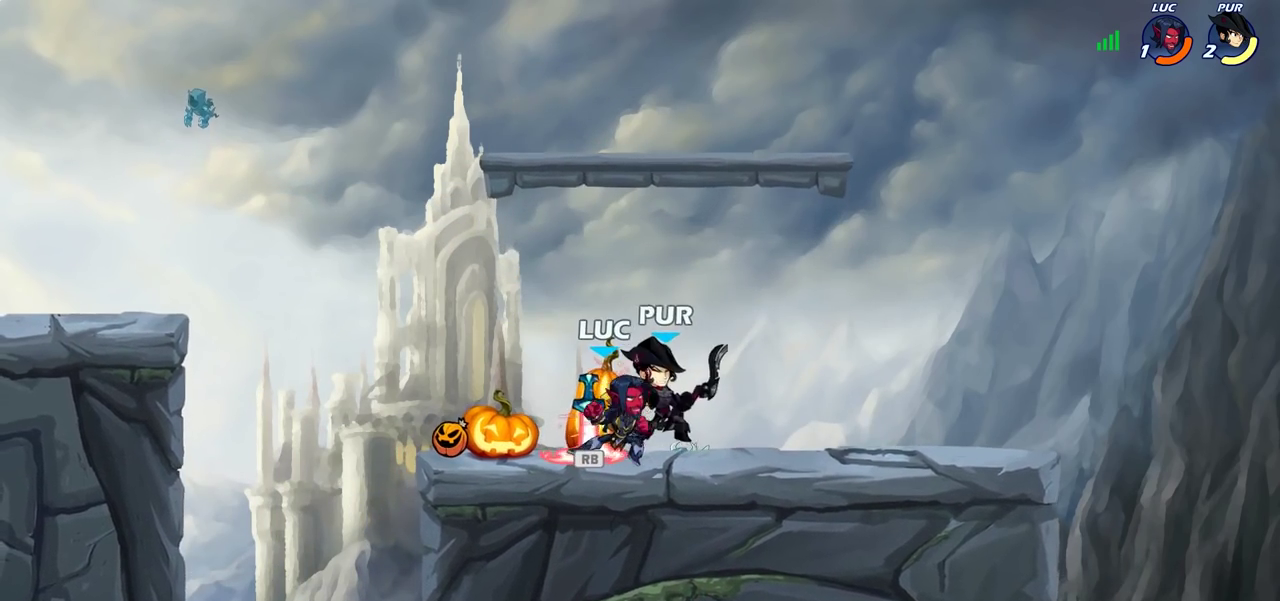
{"dt_ms": 400, "buttons": [], "left_stick": "center", "right_stick": "center", "events": []}
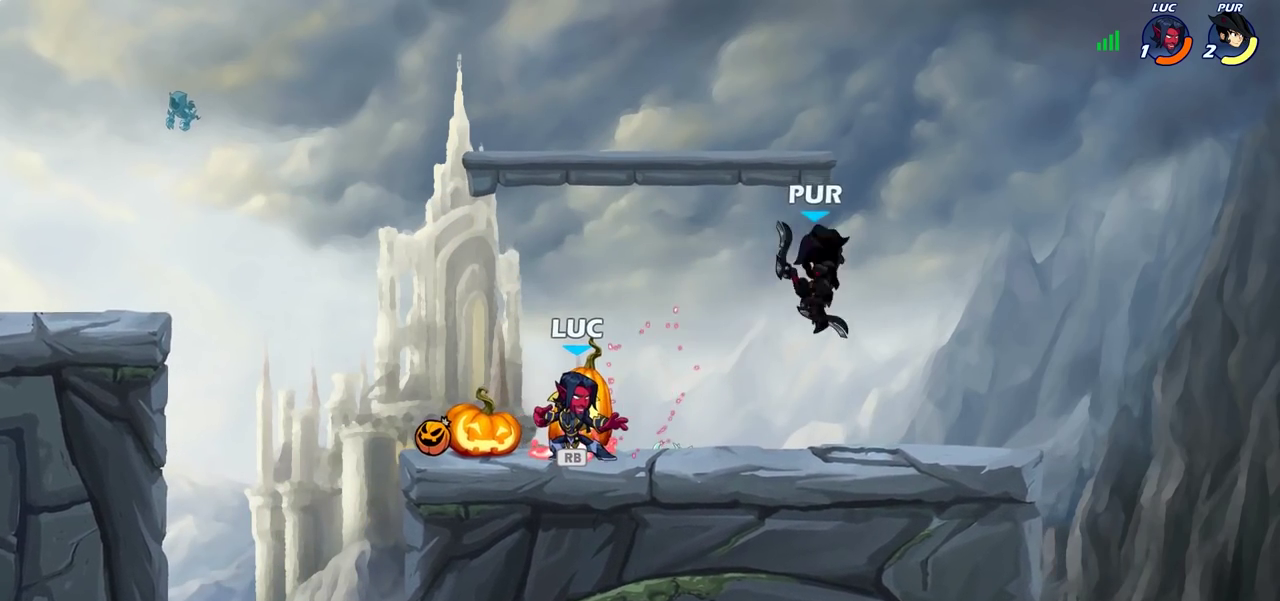
{"dt_ms": 700, "buttons": [], "left_stick": "up-left", "right_stick": "center", "events": [[250, "left_stick", "right"], [433, "R2", "down"], [433, "left_stick", "up-right"], [533, "R2", "up"], [533, "left_stick", "up"], [683, "left_stick", "up-left"]]}
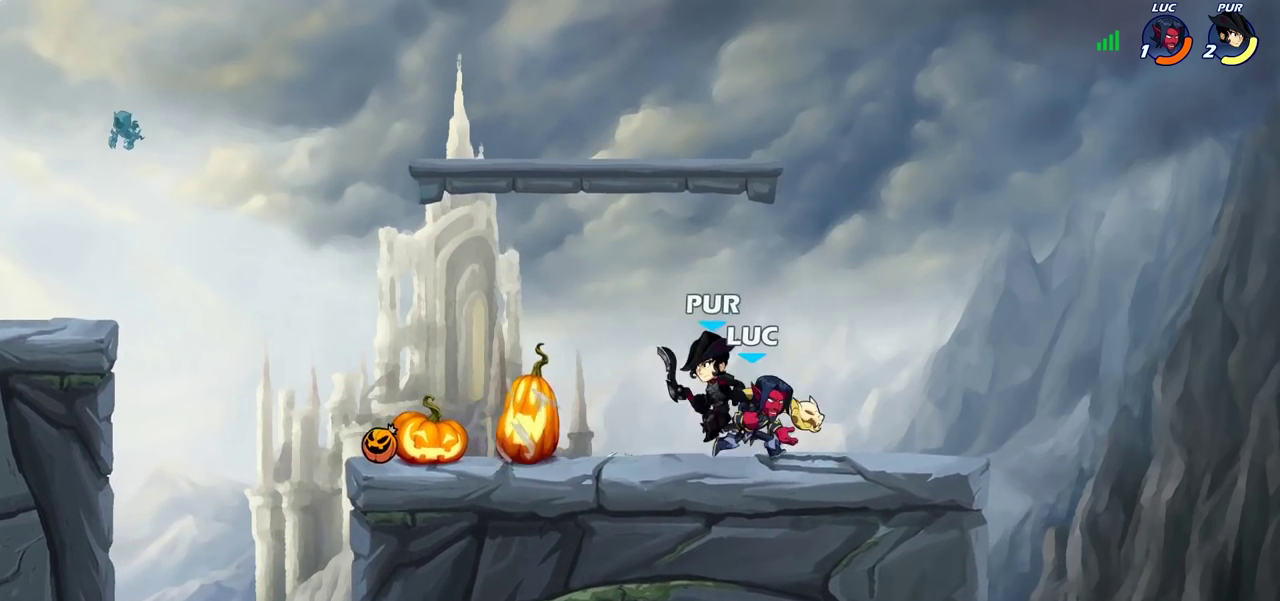
{"dt_ms": 400, "buttons": [], "left_stick": "center", "right_stick": "center", "events": [[50, "SQUARE", "down"], [100, "SQUARE", "up"], [100, "left_stick", "center"], [233, "SQUARE", "down"], [300, "SQUARE", "up"]]}
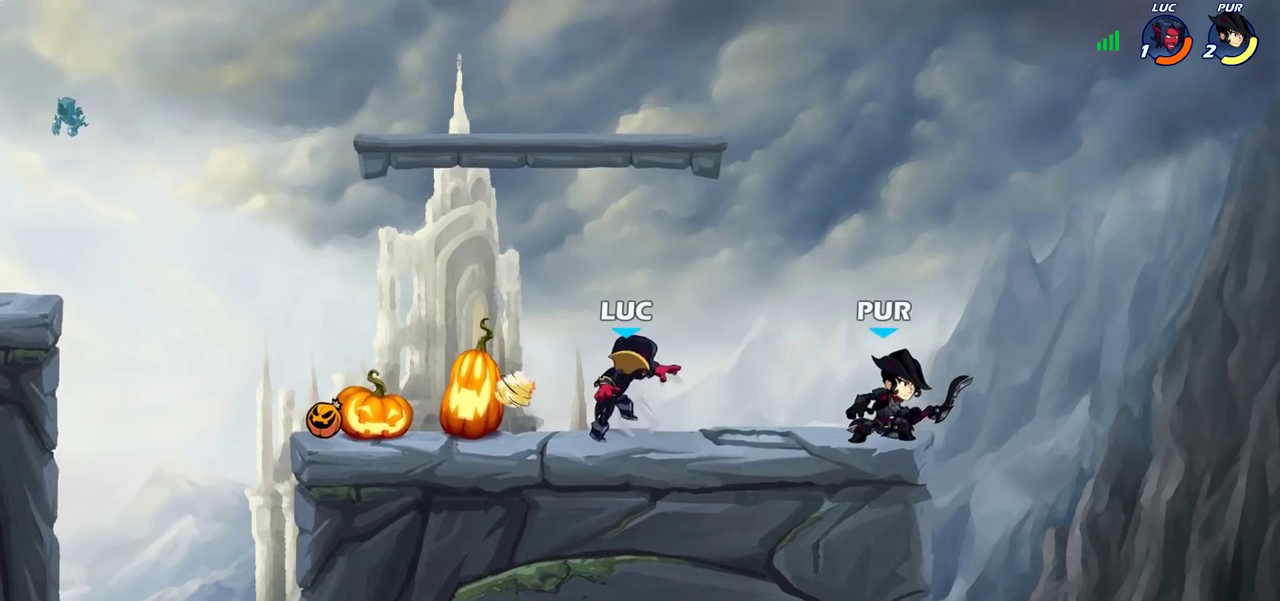
{"dt_ms": 700, "buttons": [], "left_stick": "down-left", "right_stick": "center", "events": [[183, "left_stick", "up-left"], [283, "left_stick", "up-right"], [300, "CROSS", "down"], [383, "CROSS", "up"], [400, "R2", "down"], [517, "R2", "up"], [533, "left_stick", "up-left"], [633, "left_stick", "down-left"]]}
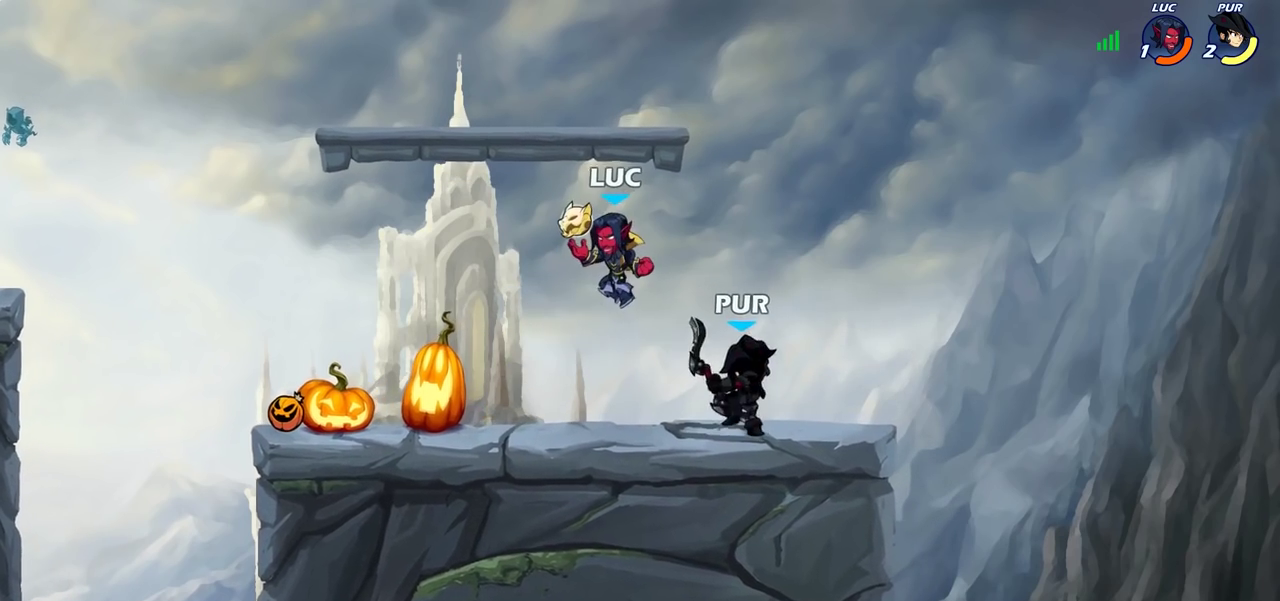
{"dt_ms": 300, "buttons": [], "left_stick": "right", "right_stick": "center", "events": [[67, "left_stick", "up-right"], [150, "SQUARE", "down"], [167, "left_stick", "right"], [200, "SQUARE", "up"]]}
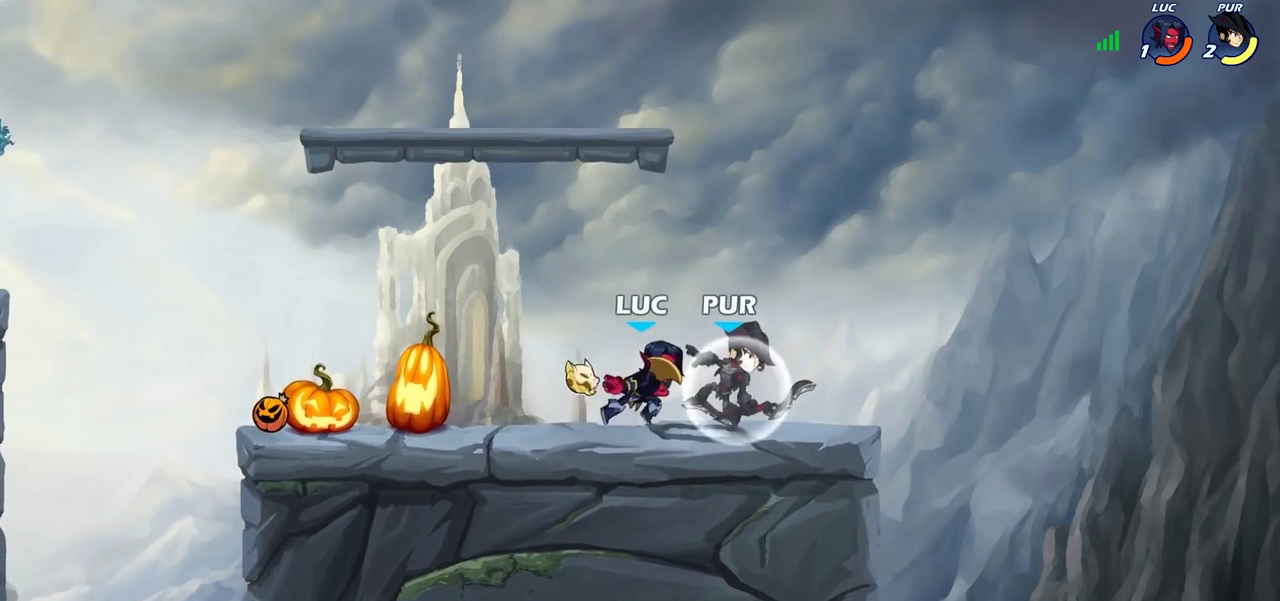
{"dt_ms": 600, "buttons": [], "left_stick": "center", "right_stick": "center", "events": [[150, "left_stick", "center"], [467, "SQUARE", "down"], [533, "SQUARE", "up"]]}
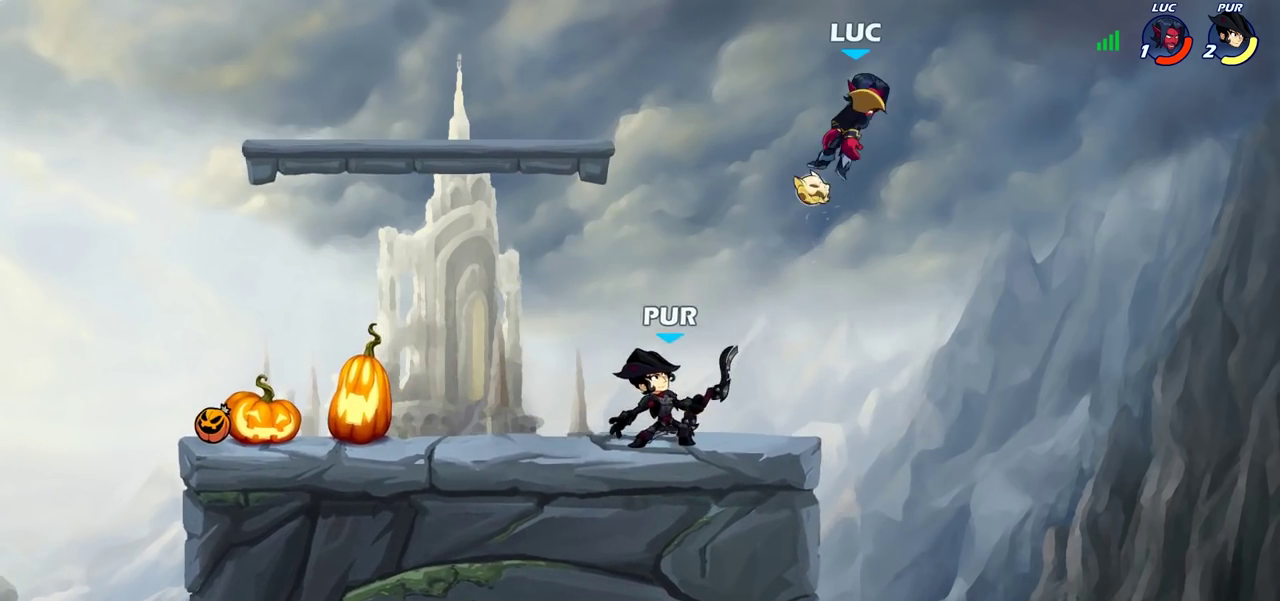
{"dt_ms": 600, "buttons": [], "left_stick": "down", "right_stick": "center", "events": [[50, "SQUARE", "down"], [100, "left_stick", "left"], [133, "SQUARE", "up"], [183, "left_stick", "down-left"], [250, "left_stick", "left"], [267, "CROSS", "down"], [317, "left_stick", "up-left"], [400, "CROSS", "up"], [600, "left_stick", "down"]]}
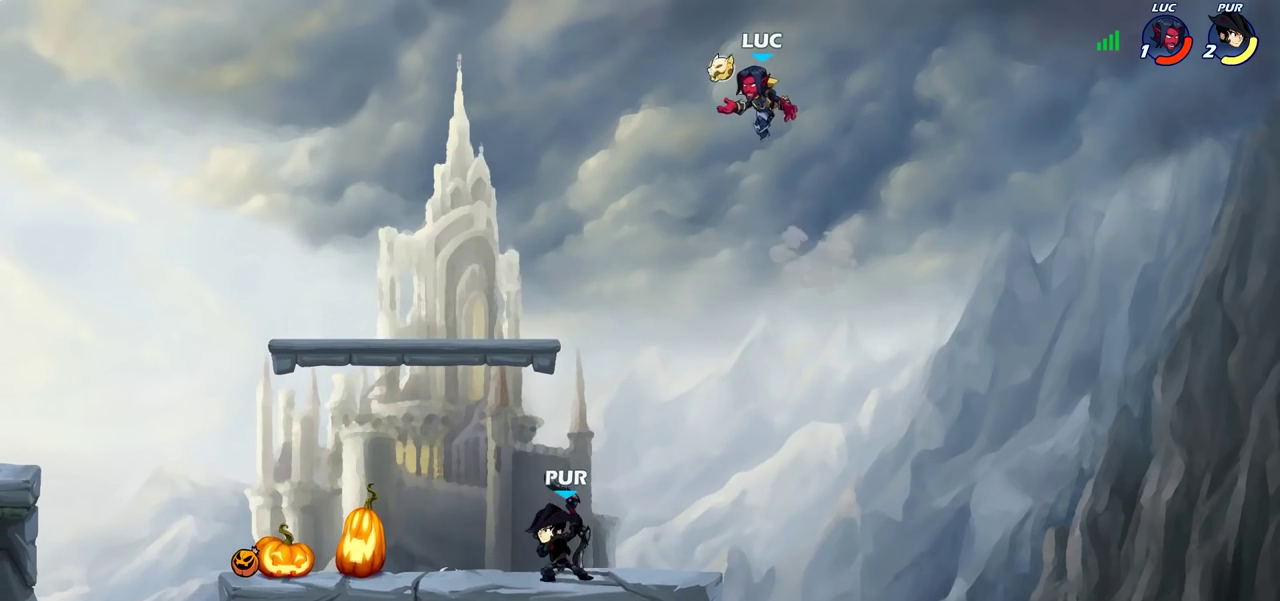
{"dt_ms": 300, "buttons": [], "left_stick": "center", "right_stick": "center", "events": [[100, "left_stick", "down-left"], [283, "left_stick", "center"]]}
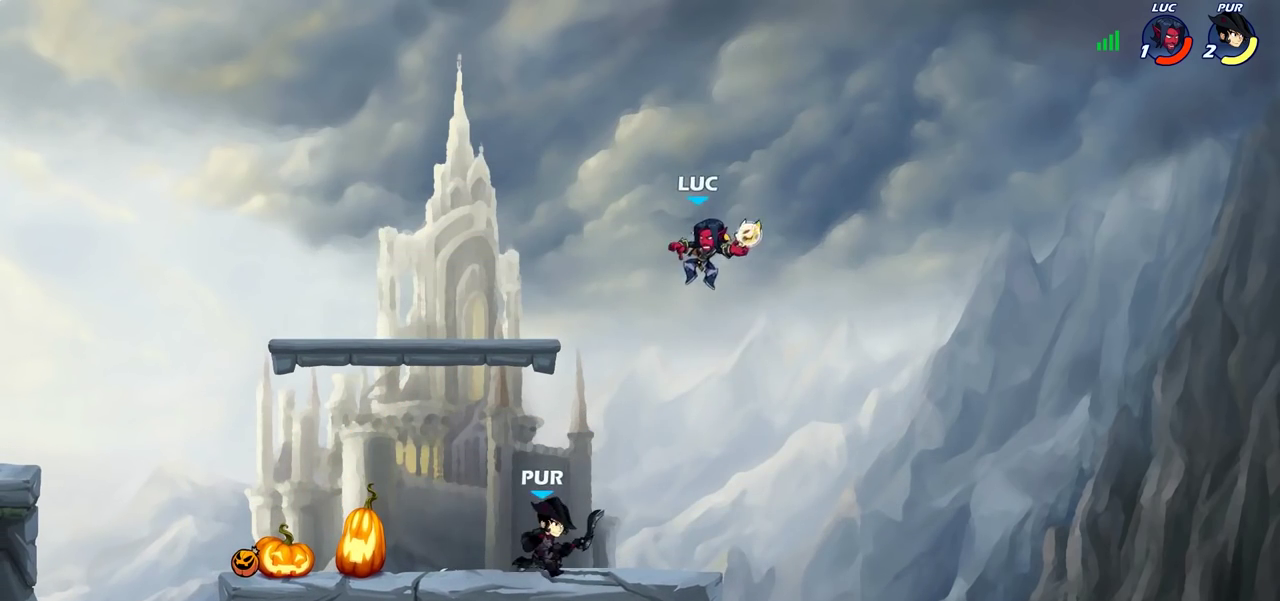
{"dt_ms": 700, "buttons": [], "left_stick": "left", "right_stick": "center", "events": [[217, "left_stick", "left"]]}
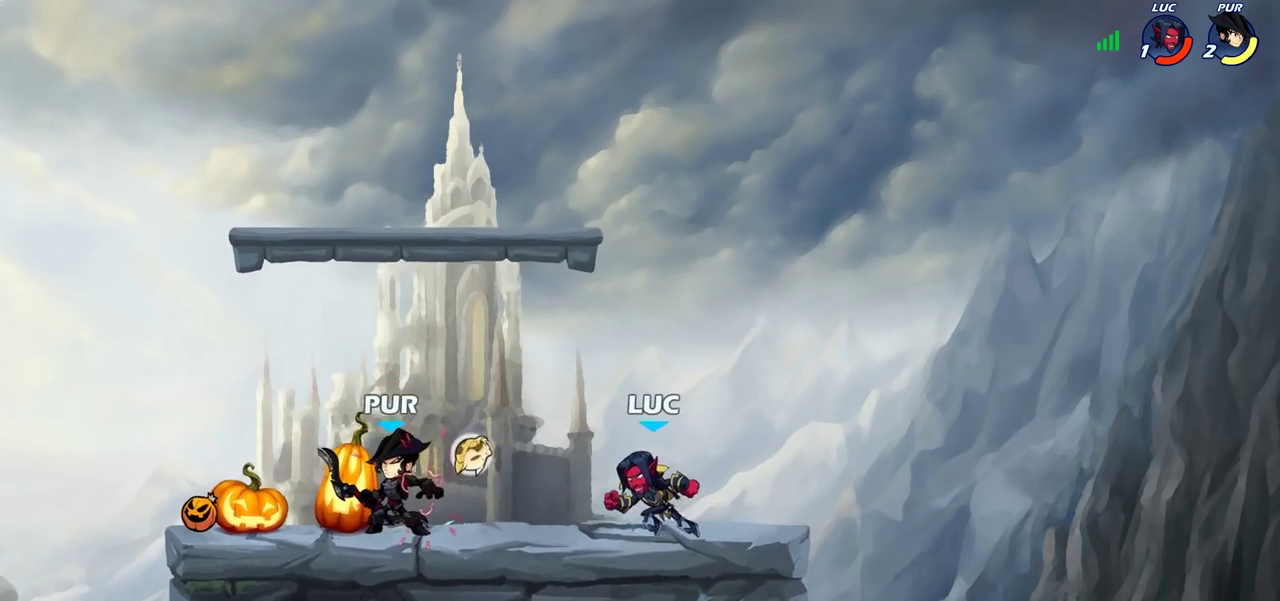
{"dt_ms": 300, "buttons": [], "left_stick": "up-right", "right_stick": "center", "events": [[33, "CROSS", "down"], [150, "CROSS", "up"], [167, "left_stick", "up-right"]]}
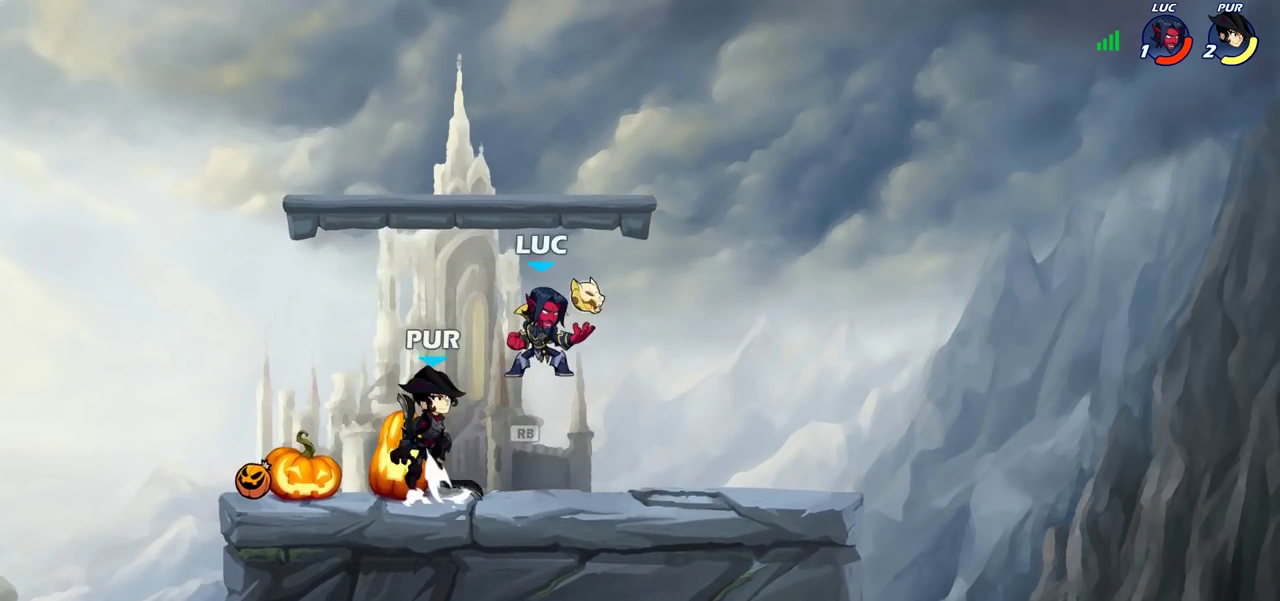
{"dt_ms": 400, "buttons": [], "left_stick": "center", "right_stick": "center", "events": [[83, "left_stick", "center"], [150, "left_stick", "down"], [267, "left_stick", "right"], [300, "SQUARE", "down"], [350, "SQUARE", "up"], [400, "left_stick", "center"]]}
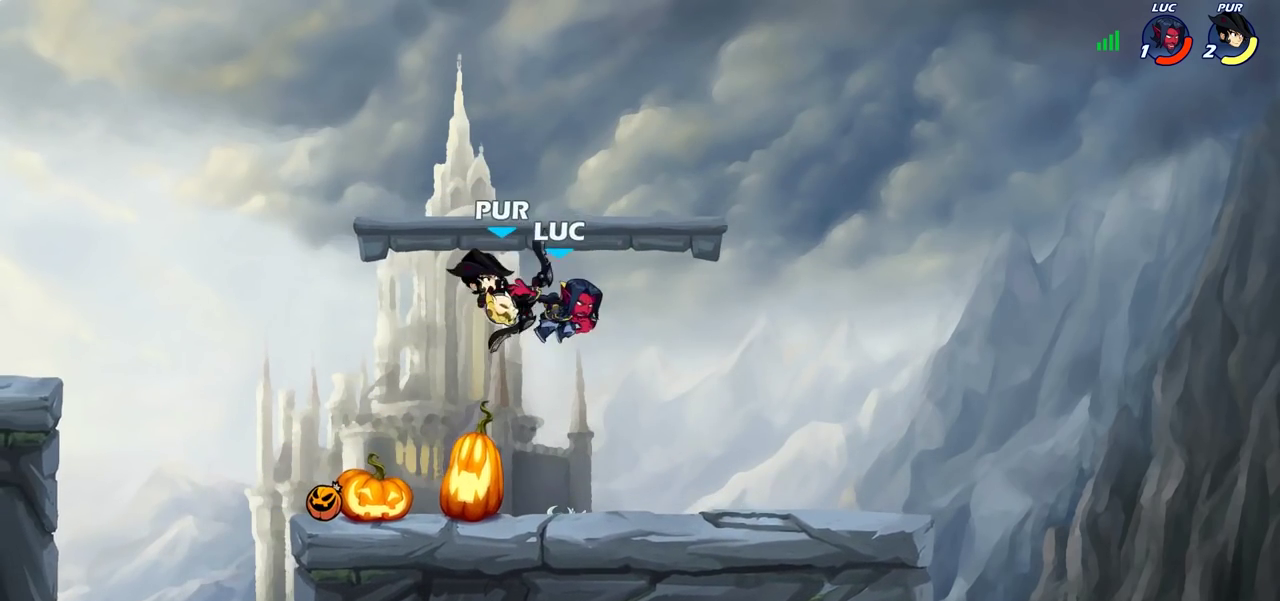
{"dt_ms": 700, "buttons": ["R2"], "left_stick": "center", "right_stick": "center", "events": [[267, "left_stick", "right"], [450, "CROSS", "down"], [533, "CROSS", "up"], [533, "left_stick", "center"], [550, "R2", "down"]]}
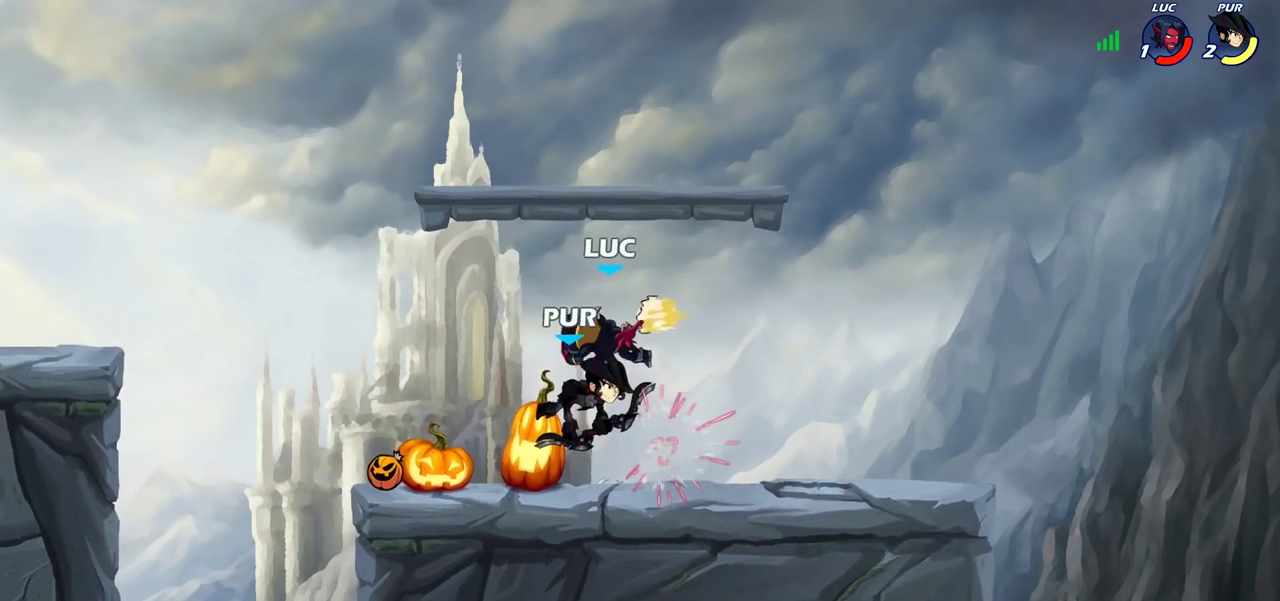
{"dt_ms": 600, "buttons": ["R2"], "left_stick": "up-left", "right_stick": "center", "events": [[100, "R2", "up"], [300, "R2", "down"], [400, "R2", "up"], [450, "left_stick", "up-left"], [517, "R2", "down"]]}